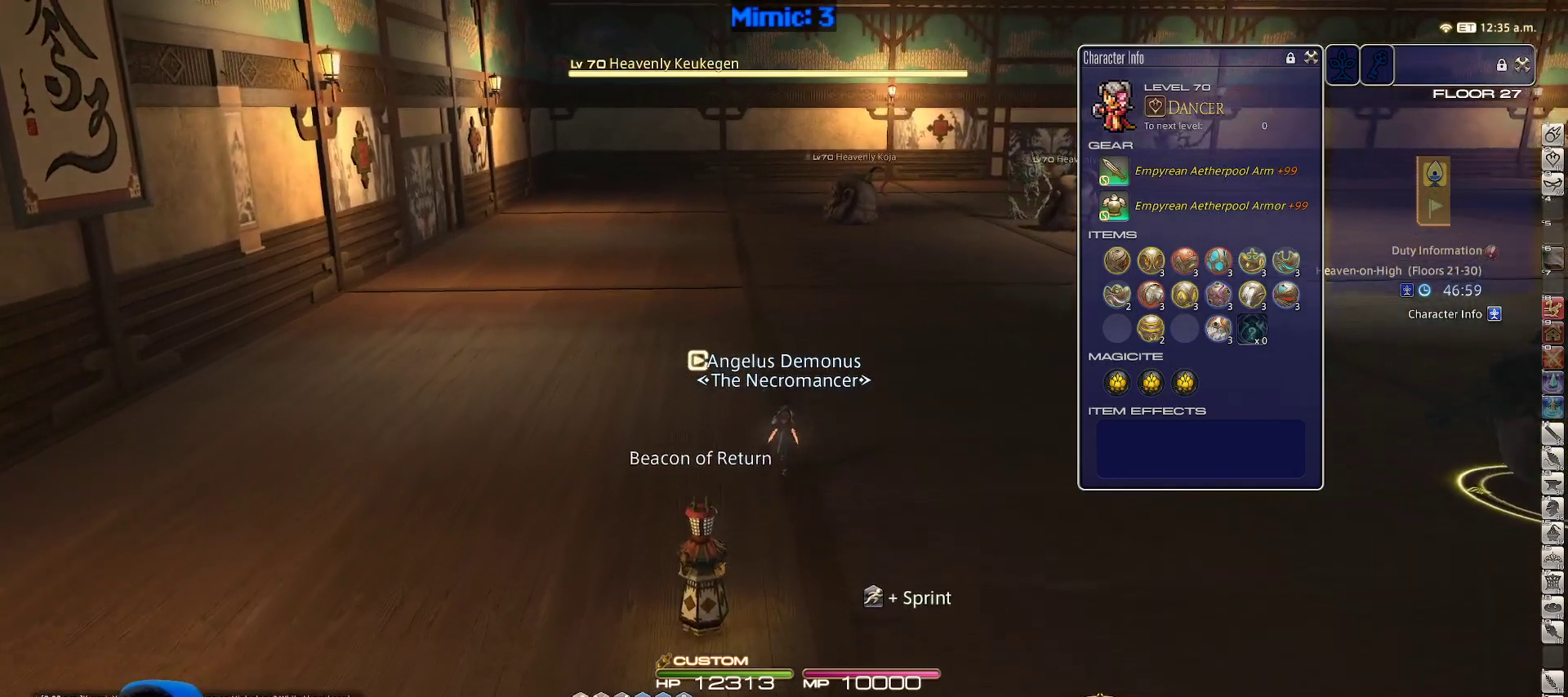
Gameplay with keyboard; each line is a JSON object with the keys held at the frame after it. "events" lists presses ("down") and releases ("up") of ".", "/", "0", "1", "2", "3", "4", "5", "6", "7", "8", "9", "a", "alt_l", "alt_r", "b", "backslash", "backspace", "c", "caps_lock", "comma", "ctrl_l", "ctrl_r", "d", "down", "e", "equals", "escape", "f", "f1", "f10", "f11", "f12", "f2", "f3", "f4", "f5", "f6", "f7", "f8", "f9", "g", "h", "i", "j", "k", "l", "lbracket", "left", "m", "minus", "n", "o", "p", "q", "quote", "r", "rbracket", "return", "right", "s", "semicolon", "shift_l", "shift_r", "space", "super_l", "super_r", "t", "tab", "tilde", "u", "up", "v", "w", "x", "y" and "z" between this image and that frame as [ms after this image, input, new state], when the widget could be followed in between. No other keys are recorded. Mouse input is not recorded.
{"keys": ["w"], "events": [[183, "5", "down"], [300, "5", "up"]]}
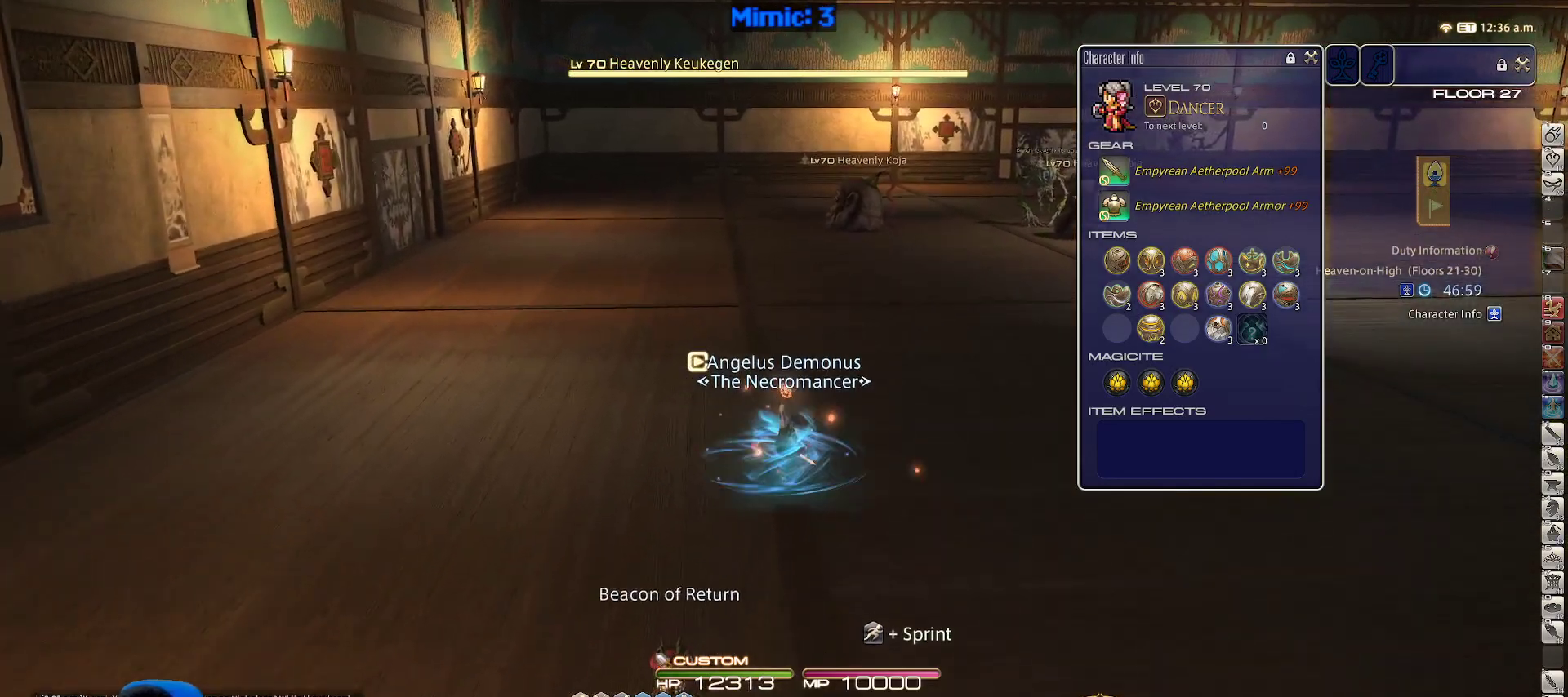
{"keys": ["w"], "events": [[67, "shift_r", "down"], [267, "2", "down"], [433, "2", "up"], [433, "shift_r", "up"]]}
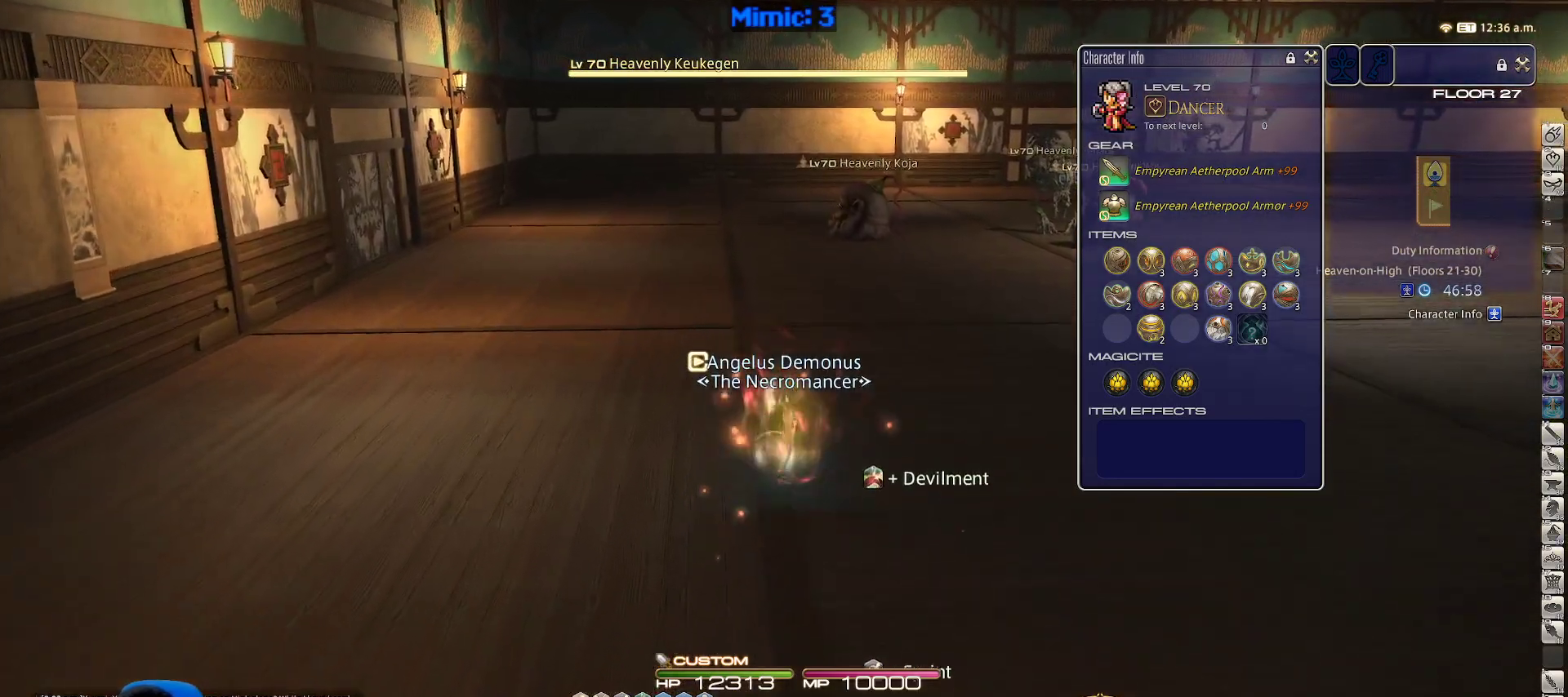
{"keys": ["w"], "events": [[183, "rbracket", "down"], [367, "rbracket", "up"]]}
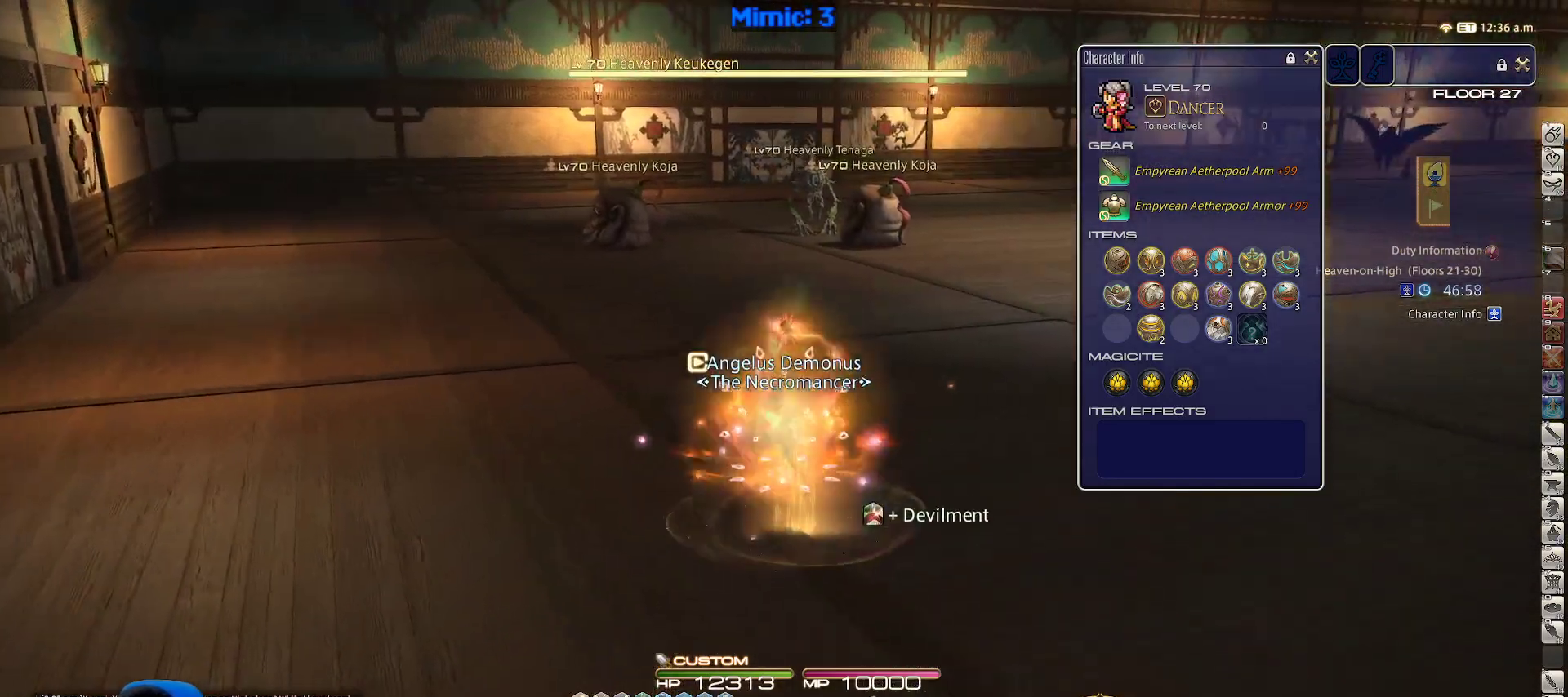
{"keys": ["w"], "events": [[183, "lbracket", "down"], [333, "lbracket", "up"]]}
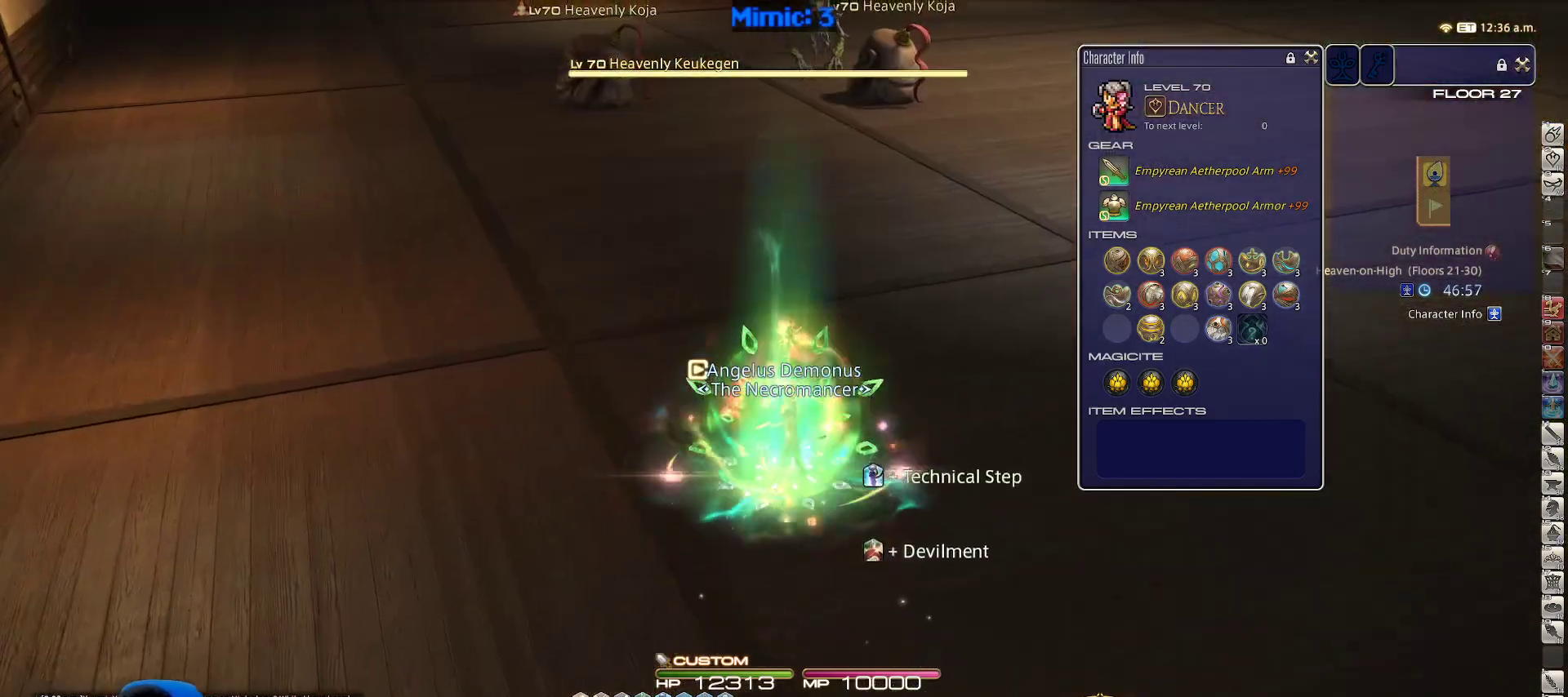
{"keys": ["w"], "events": [[33, "minus", "down"], [133, "minus", "up"]]}
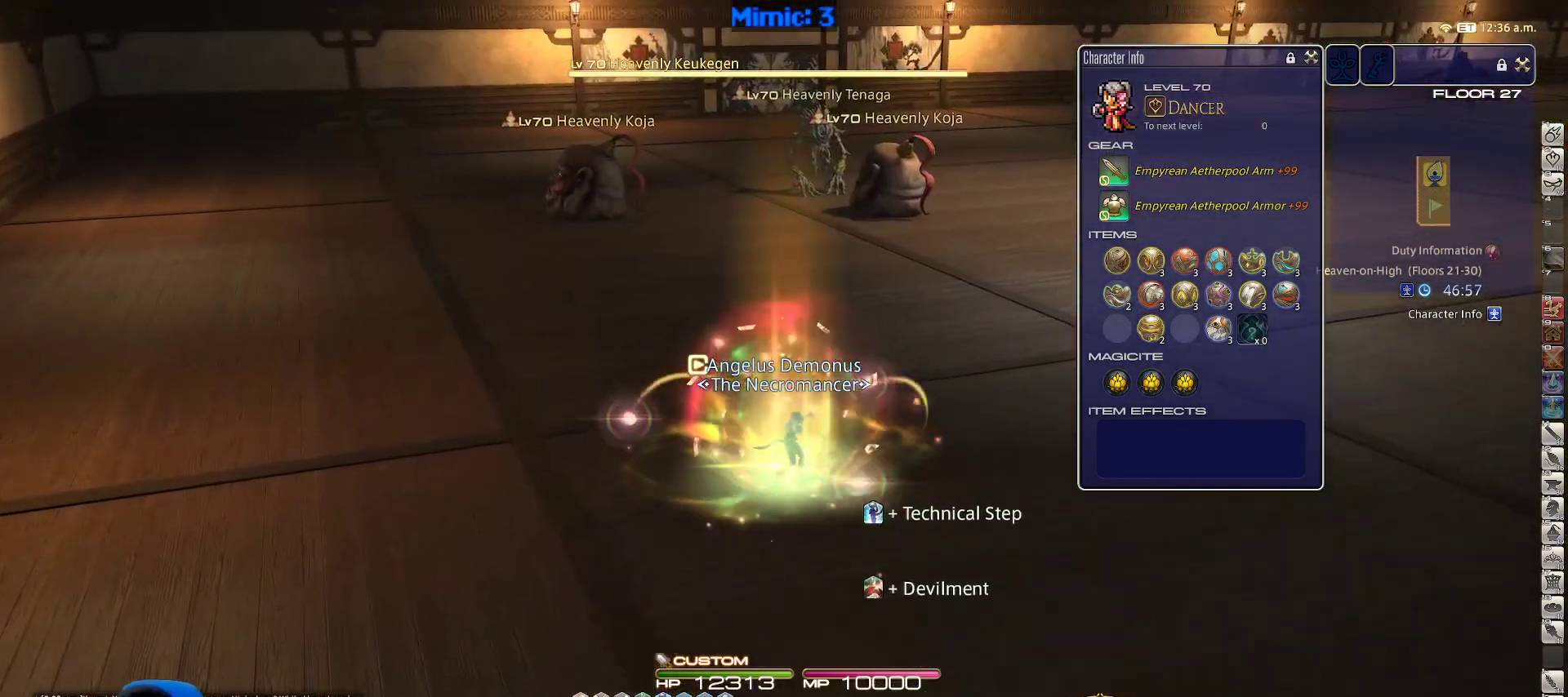
{"keys": ["3", "w"], "events": [[283, "3", "down"], [317, "3", "up"], [417, "3", "down"]]}
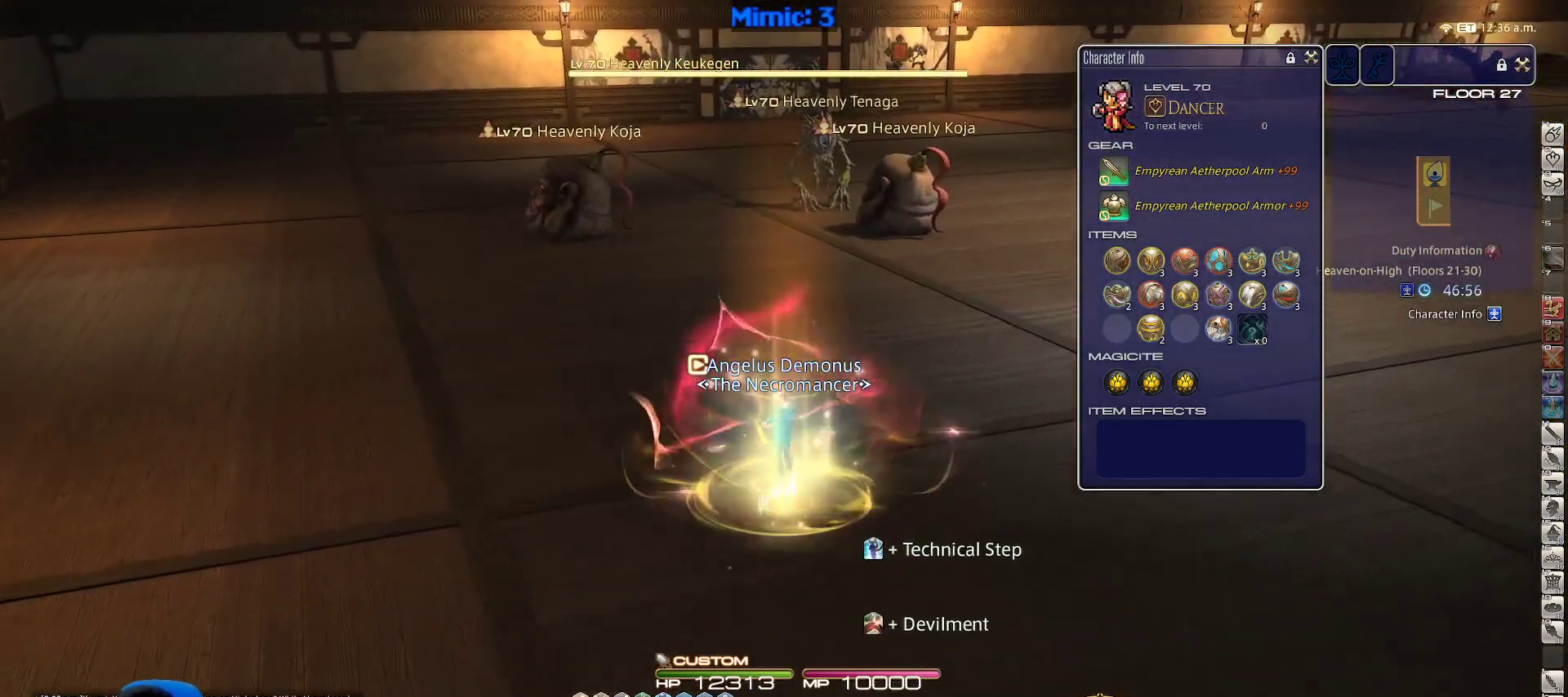
{"keys": ["w"], "events": [[50, "3", "up"], [100, "return", "down"], [150, "return", "up"], [233, "return", "down"], [333, "return", "up"]]}
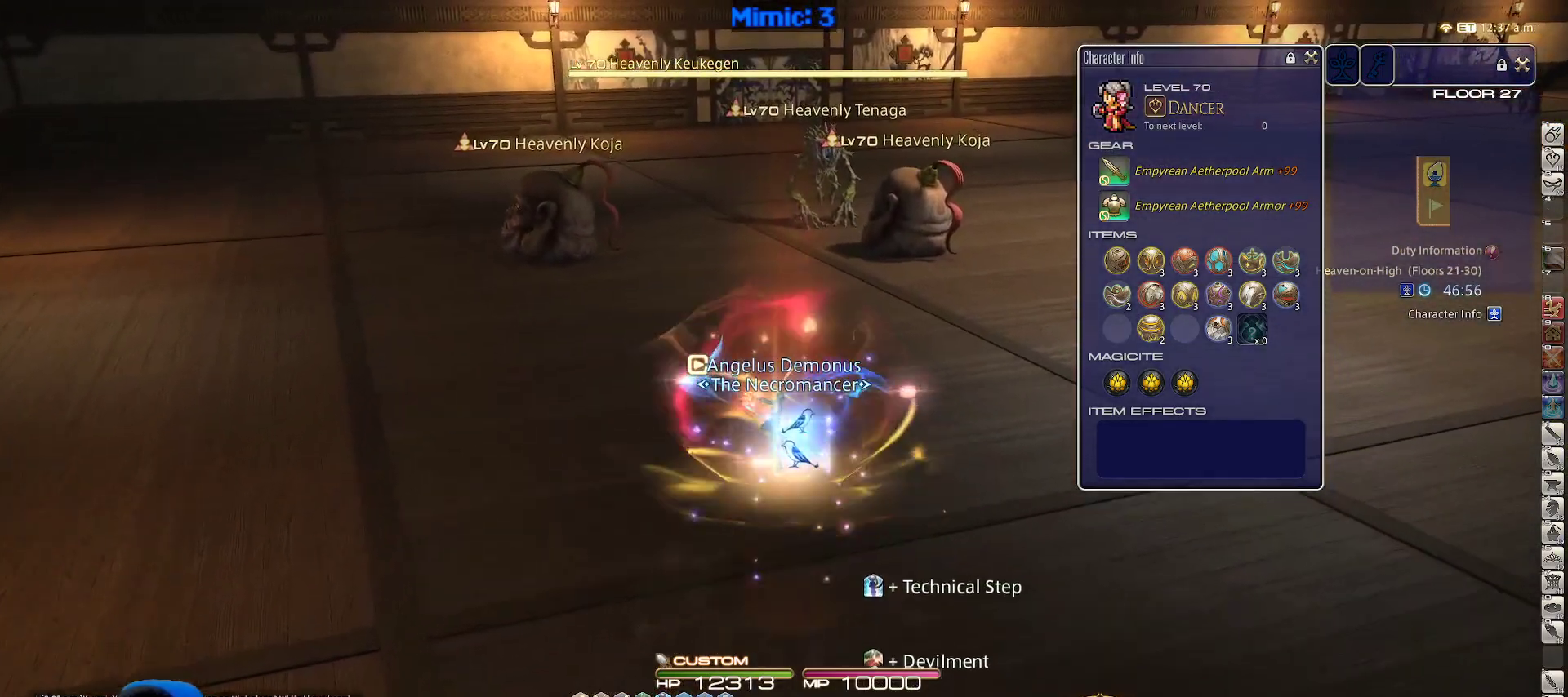
{"keys": ["1", "w"], "events": [[300, "1", "down"], [350, "1", "up"], [433, "1", "down"]]}
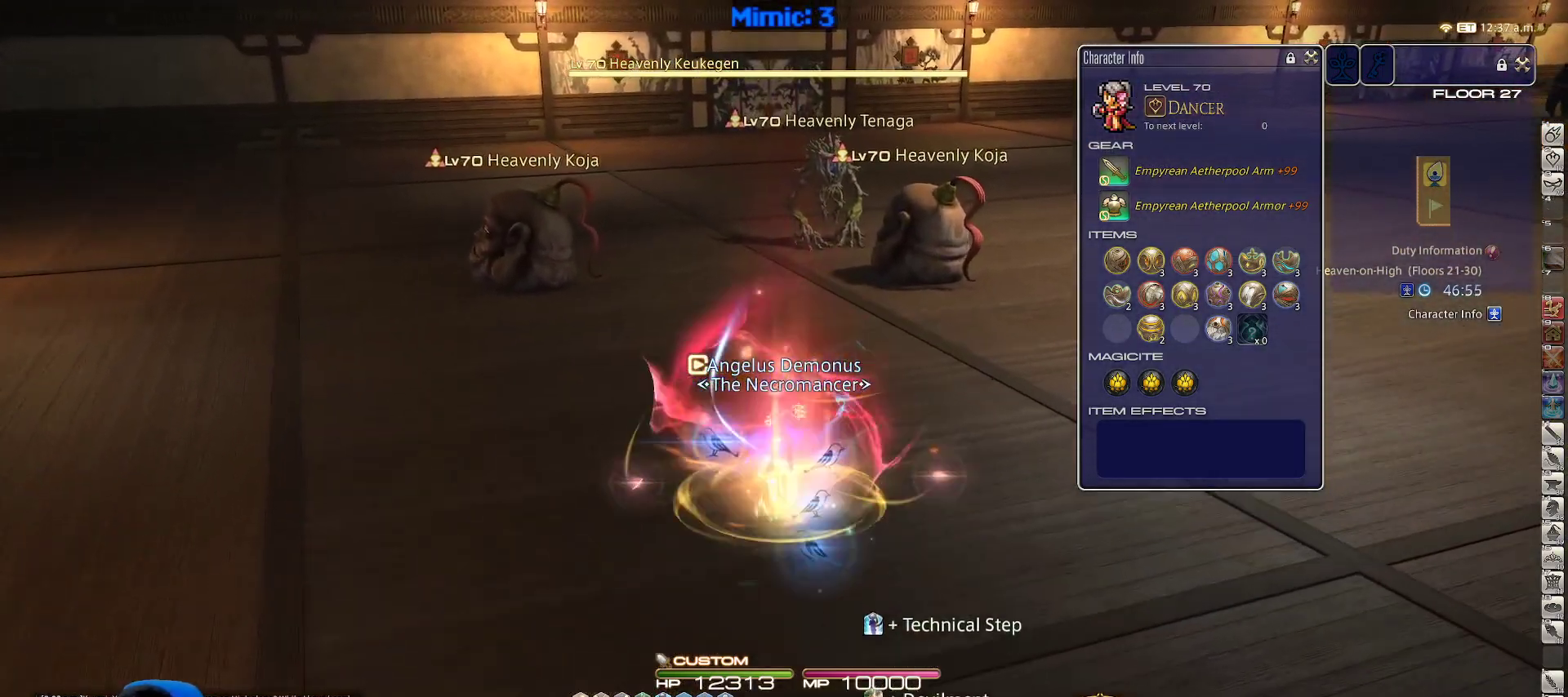
{"keys": ["lbracket", "w"], "events": [[33, "1", "up"], [183, "a", "down"], [333, "a", "up"], [467, "lbracket", "down"]]}
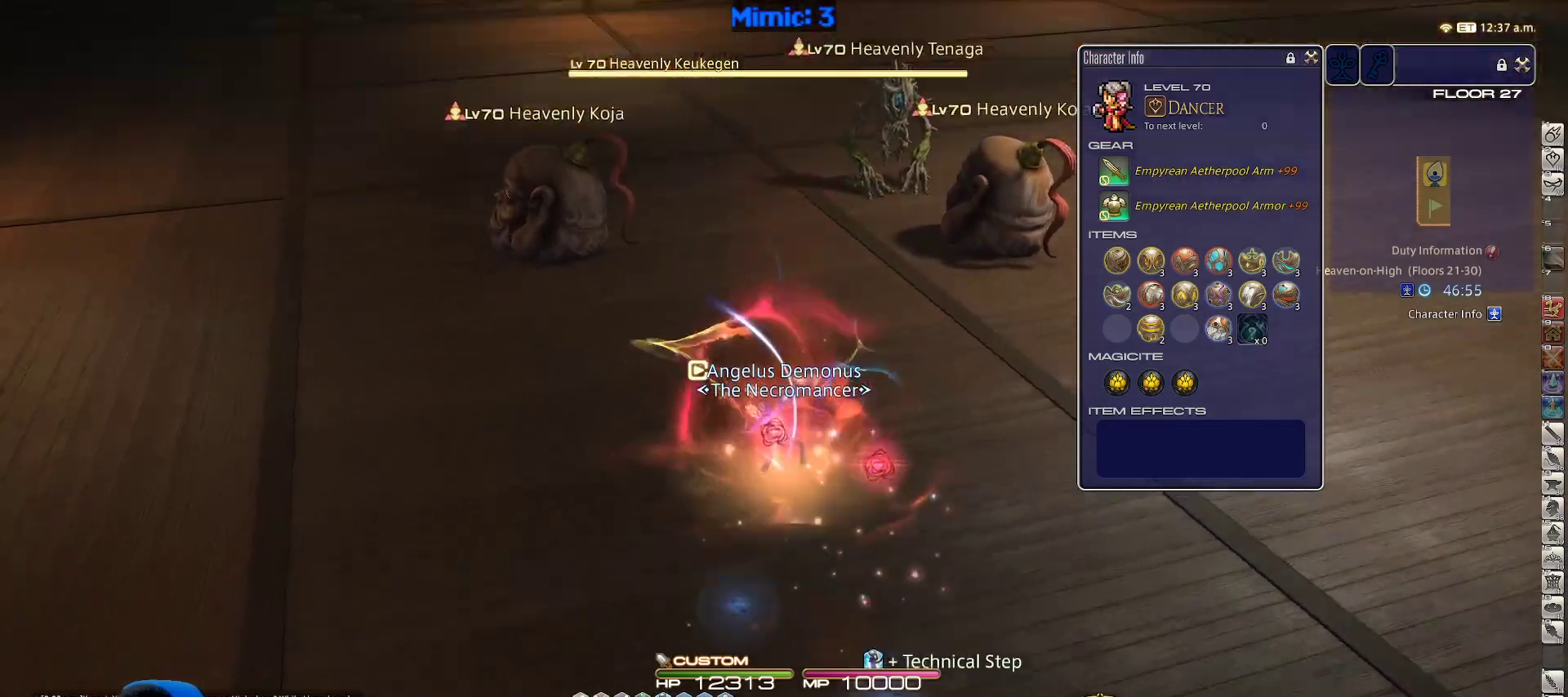
{"keys": ["2", "w"], "events": [[100, "lbracket", "up"], [333, "2", "down"]]}
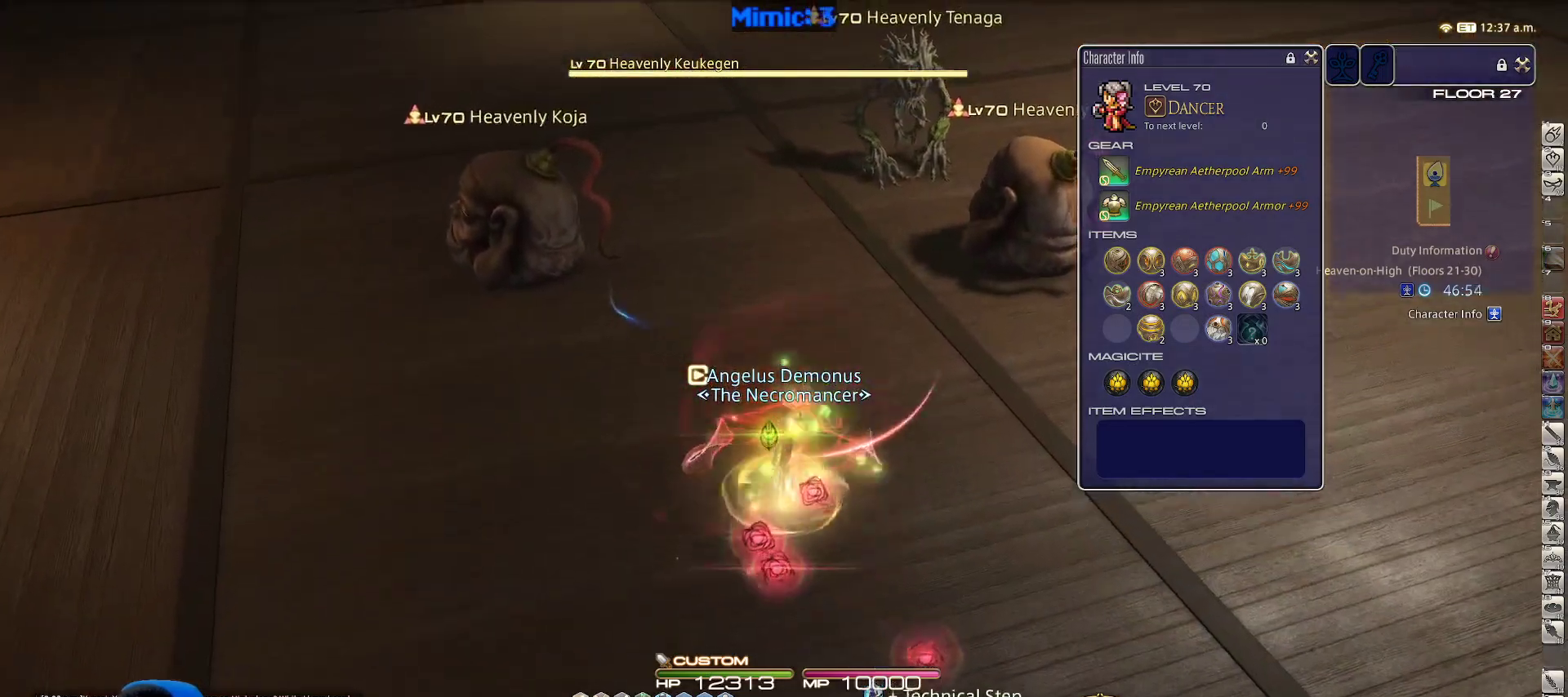
{"keys": ["a", "w"], "events": [[17, "minus", "down"], [117, "minus", "up"], [217, "2", "up"], [350, "a", "down"]]}
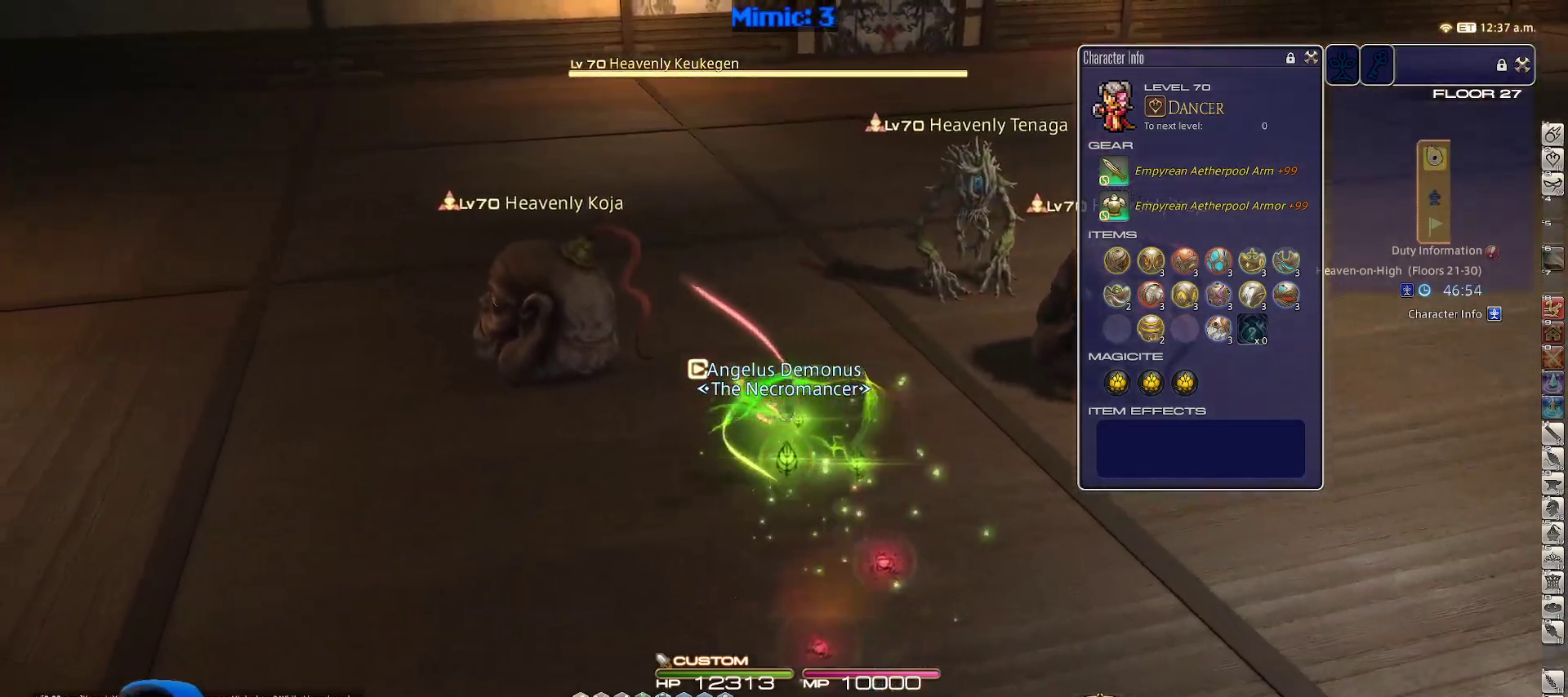
{"keys": ["w"], "events": [[33, "a", "up"], [317, "4", "down"], [417, "4", "up"]]}
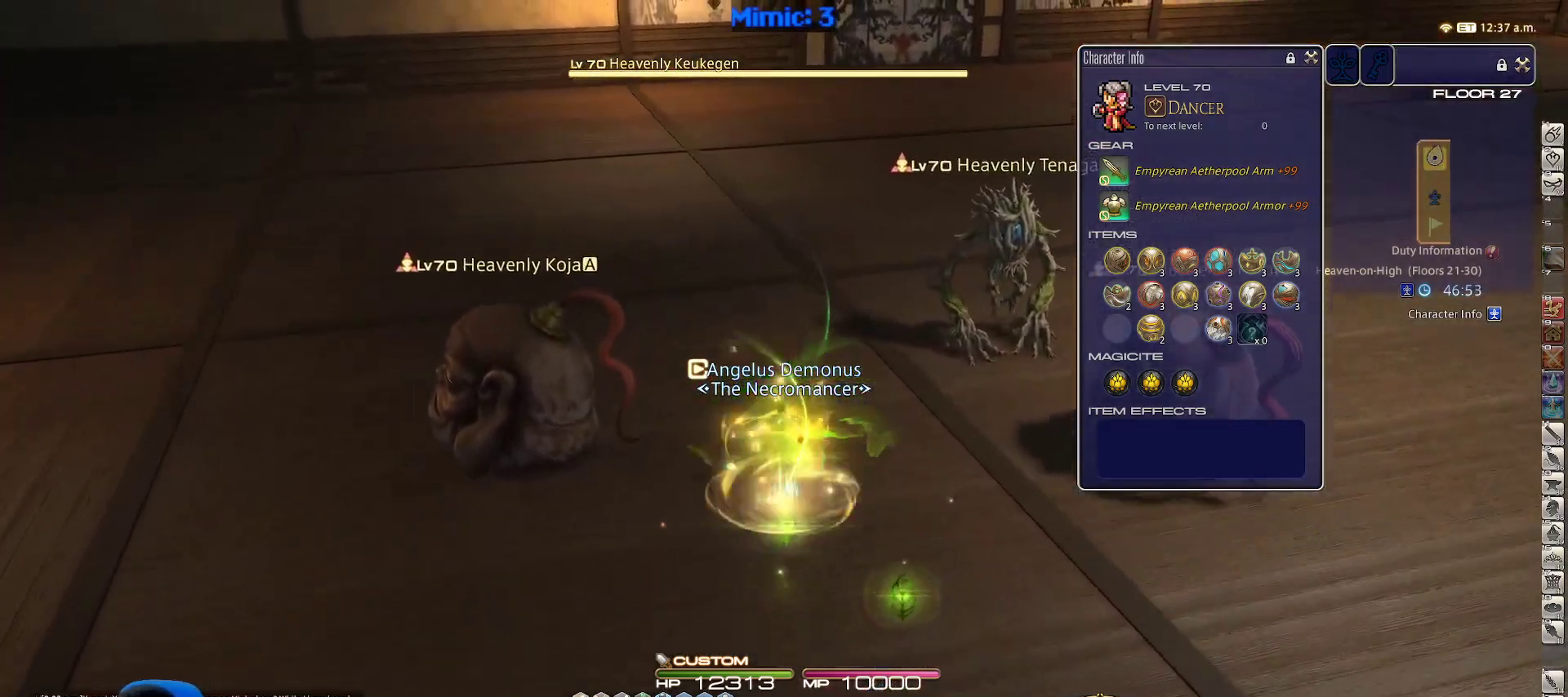
{"keys": ["w"], "events": [[100, "return", "down"], [200, "return", "up"], [300, "return", "down"], [433, "return", "up"]]}
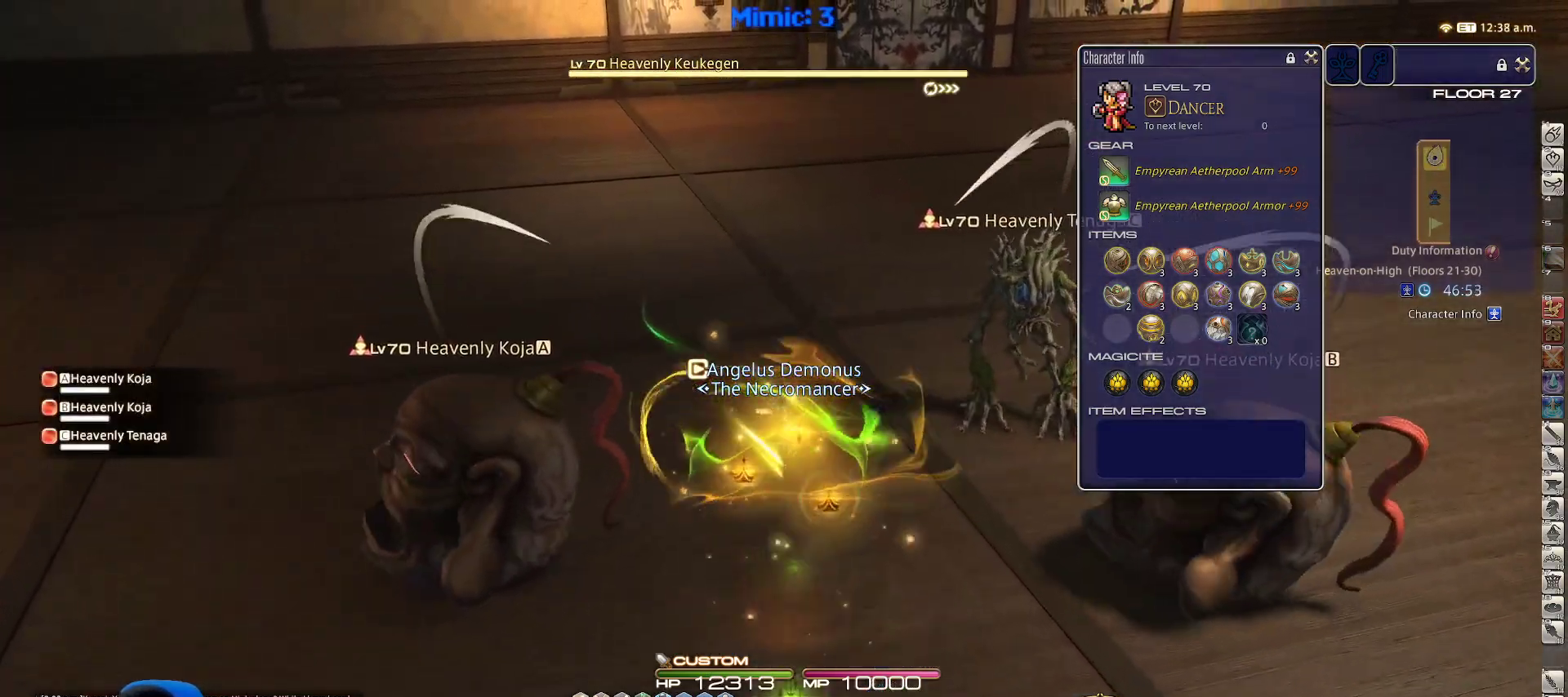
{"keys": ["2", "shift_r"], "events": [[117, "shift_r", "down"], [117, "w", "up"], [300, "2", "down"], [400, "2", "up"], [450, "2", "down"]]}
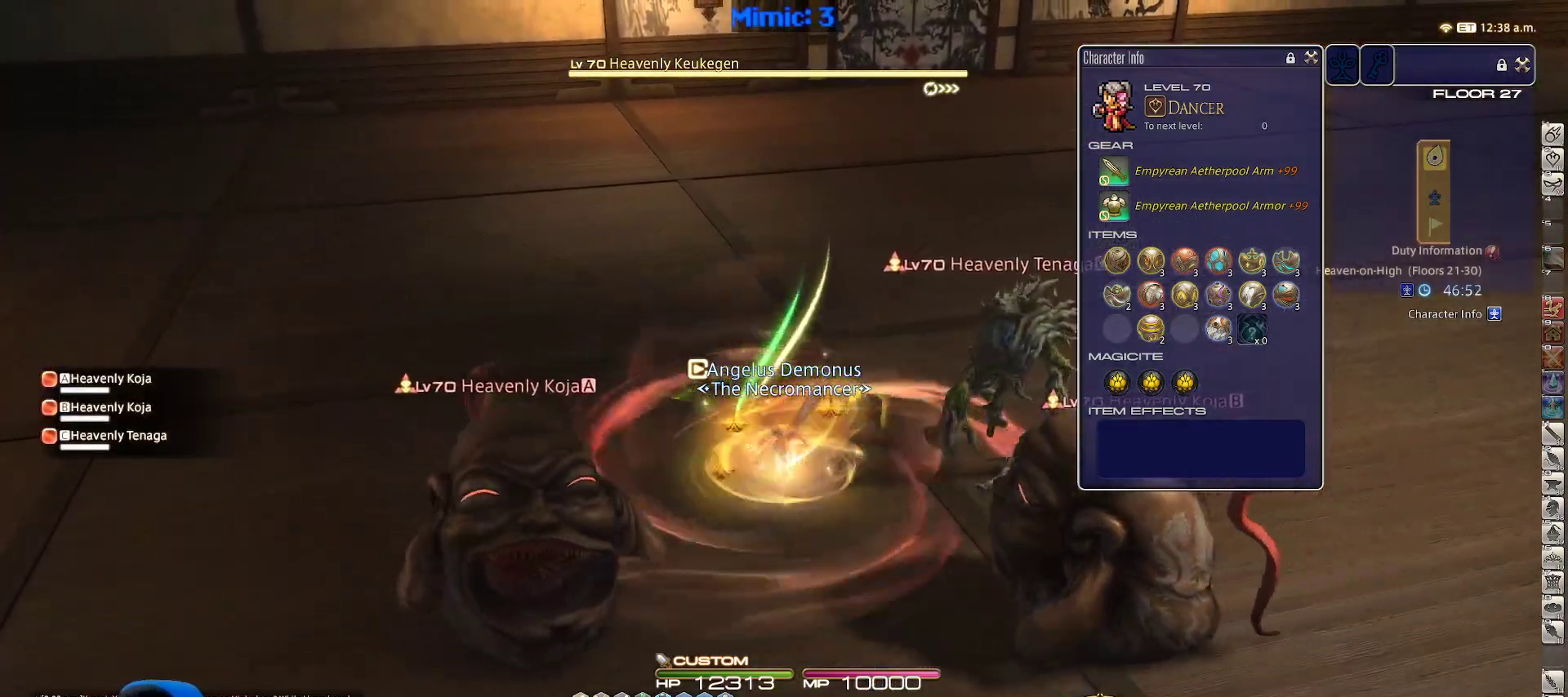
{"keys": ["d", "p", "w"], "events": [[217, "2", "up"], [267, "shift_r", "up"], [317, "p", "down"], [317, "w", "down"], [450, "d", "down"]]}
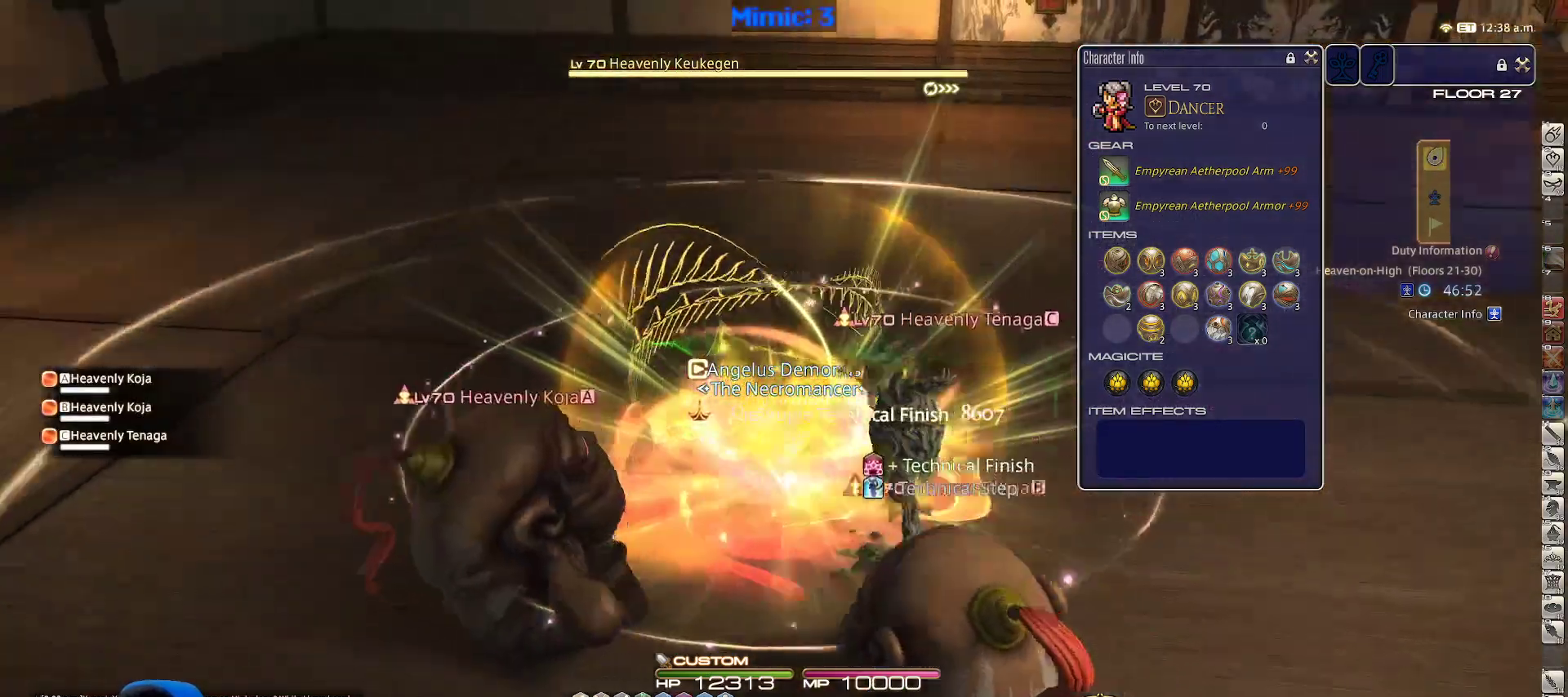
{"keys": ["d", "p", "return", "s"], "events": [[250, "w", "up"], [383, "s", "down"], [483, "return", "down"]]}
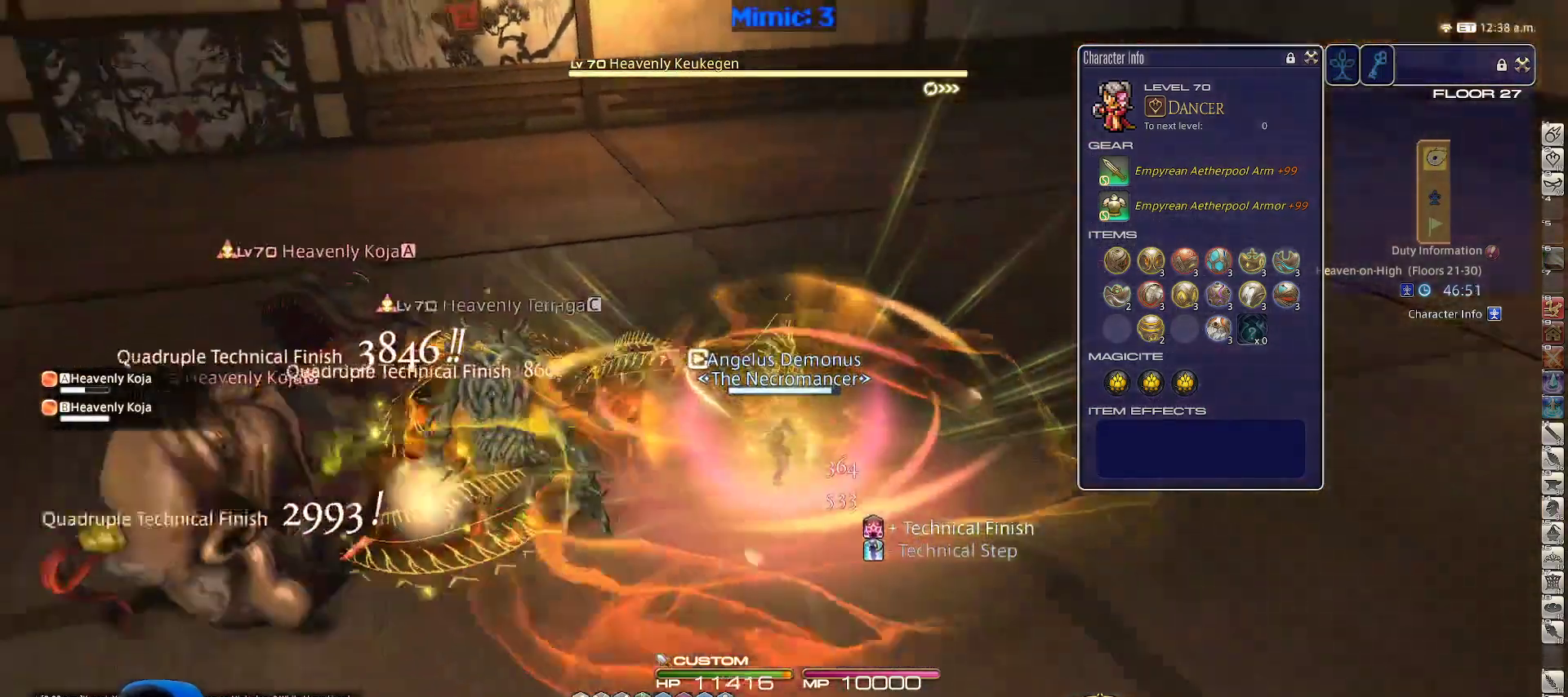
{"keys": ["a", "p", "s"], "events": [[33, "d", "up"], [117, "a", "down"], [117, "return", "up"], [267, "p", "up"], [300, "p", "down"]]}
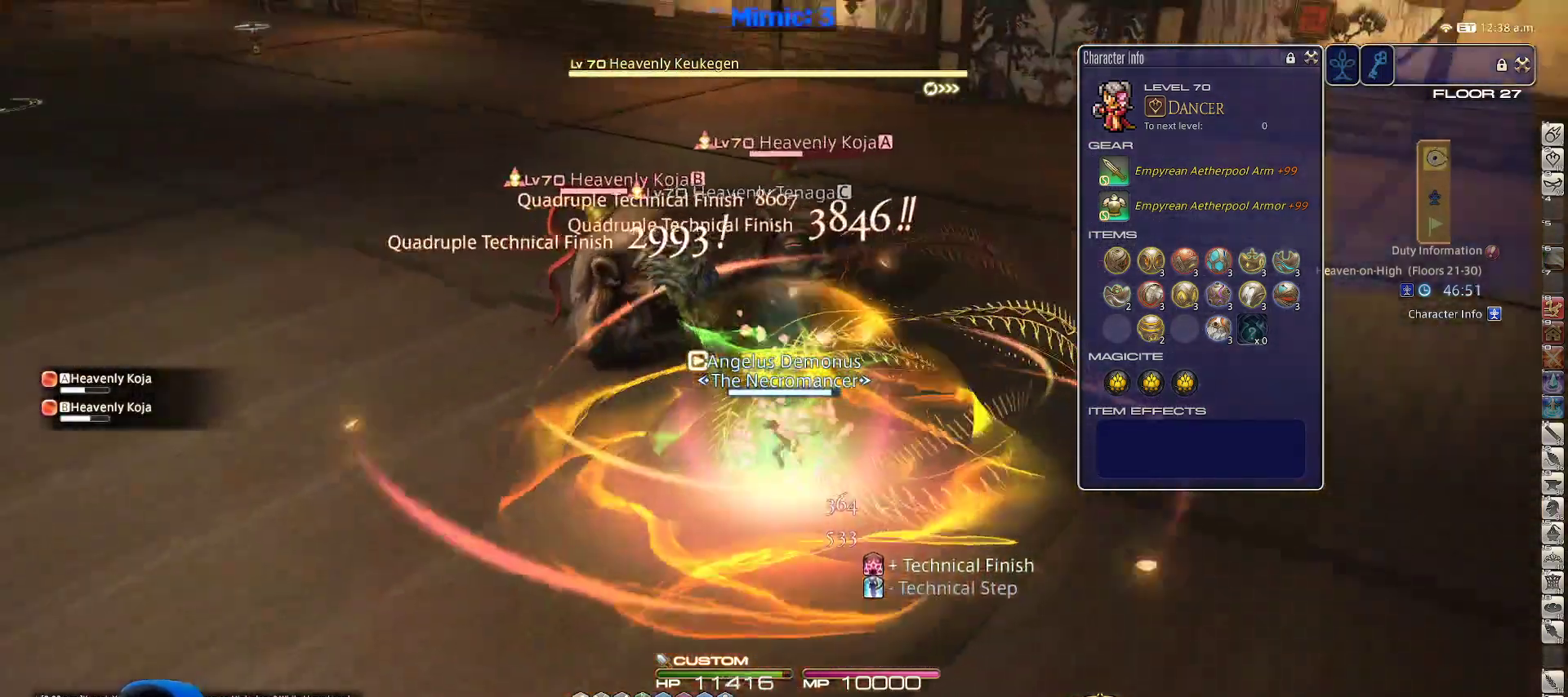
{"keys": ["s"], "events": [[33, "a", "up"], [83, "return", "down"], [233, "p", "up"], [233, "return", "up"]]}
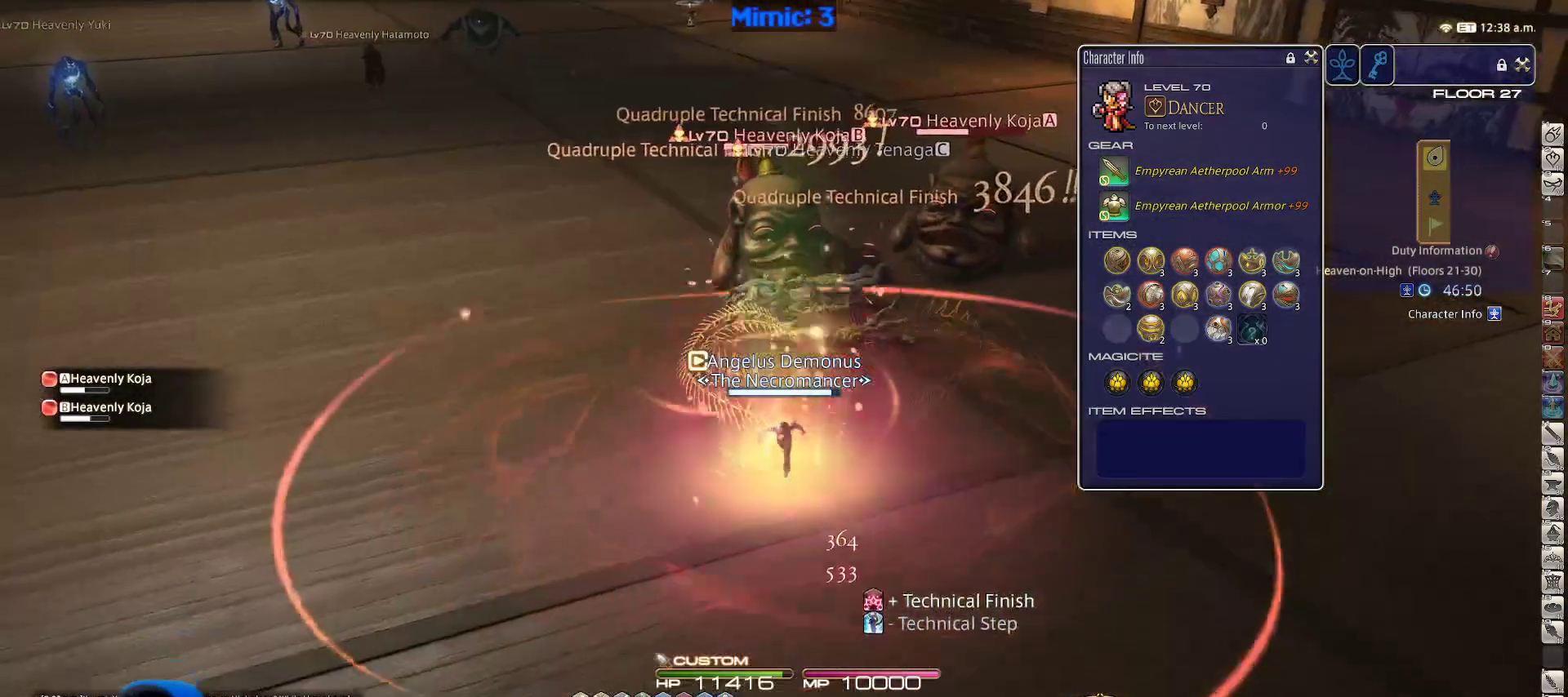
{"keys": ["d", "s"], "events": [[50, "tab", "down"], [133, "tab", "up"], [283, "tab", "down"], [383, "d", "down"], [417, "tab", "up"]]}
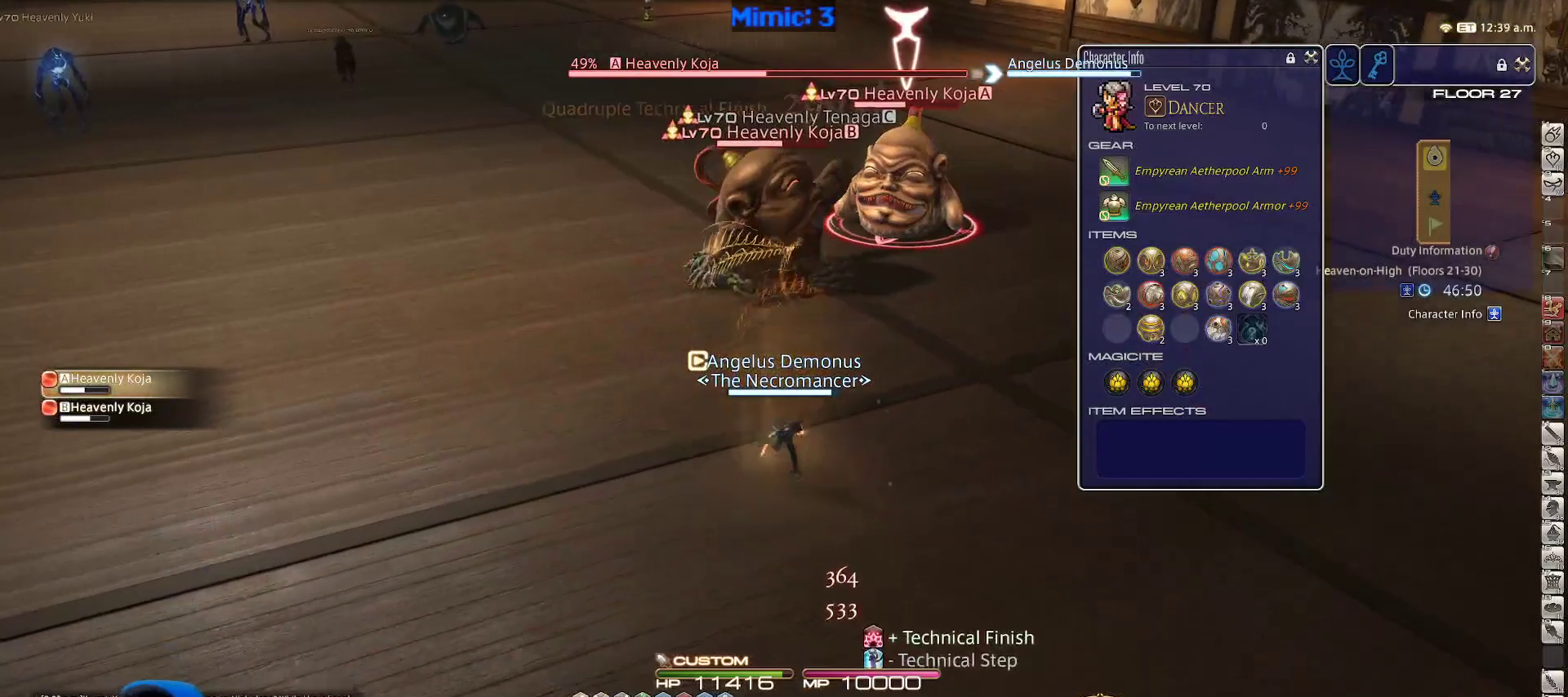
{"keys": ["1", "d", "p", "s"], "events": [[83, "1", "down"], [83, "p", "down"], [117, "1", "up"], [167, "1", "down"], [267, "1", "up"], [317, "1", "down"], [400, "1", "up"], [433, "1", "down"]]}
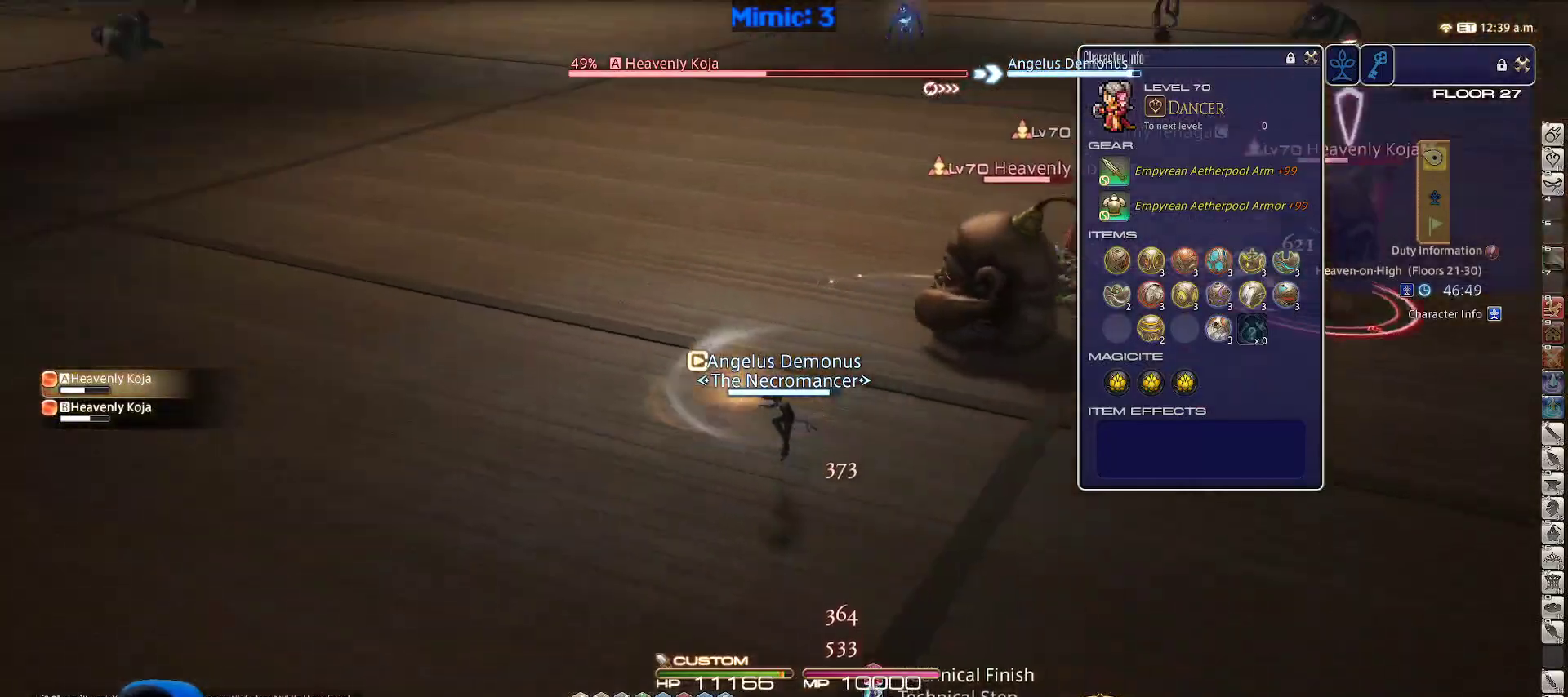
{"keys": ["d", "s"], "events": [[50, "1", "up"], [83, "p", "up"], [217, "rbracket", "down"], [500, "rbracket", "up"]]}
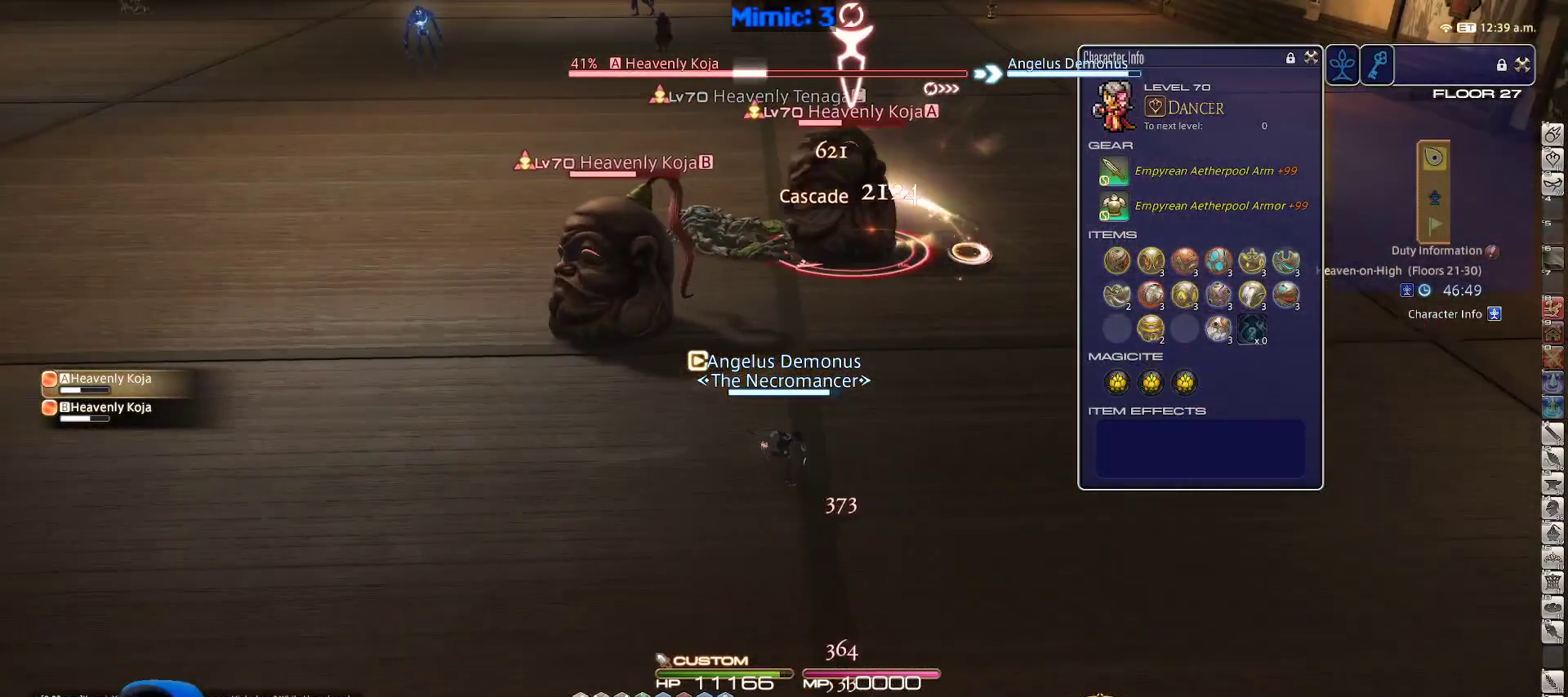
{"keys": ["d"], "events": [[200, "s", "up"]]}
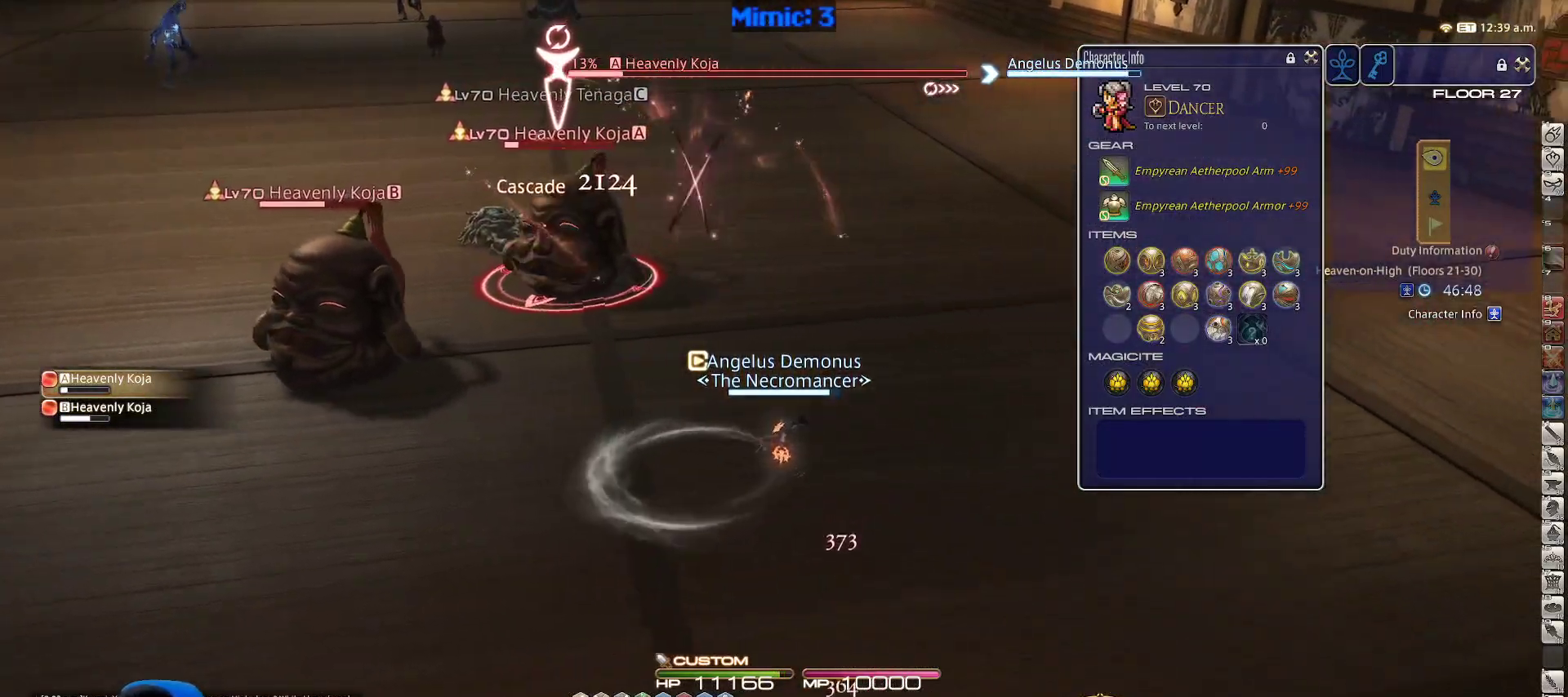
{"keys": ["d", "p", "w"], "events": [[200, "p", "down"], [200, "w", "down"]]}
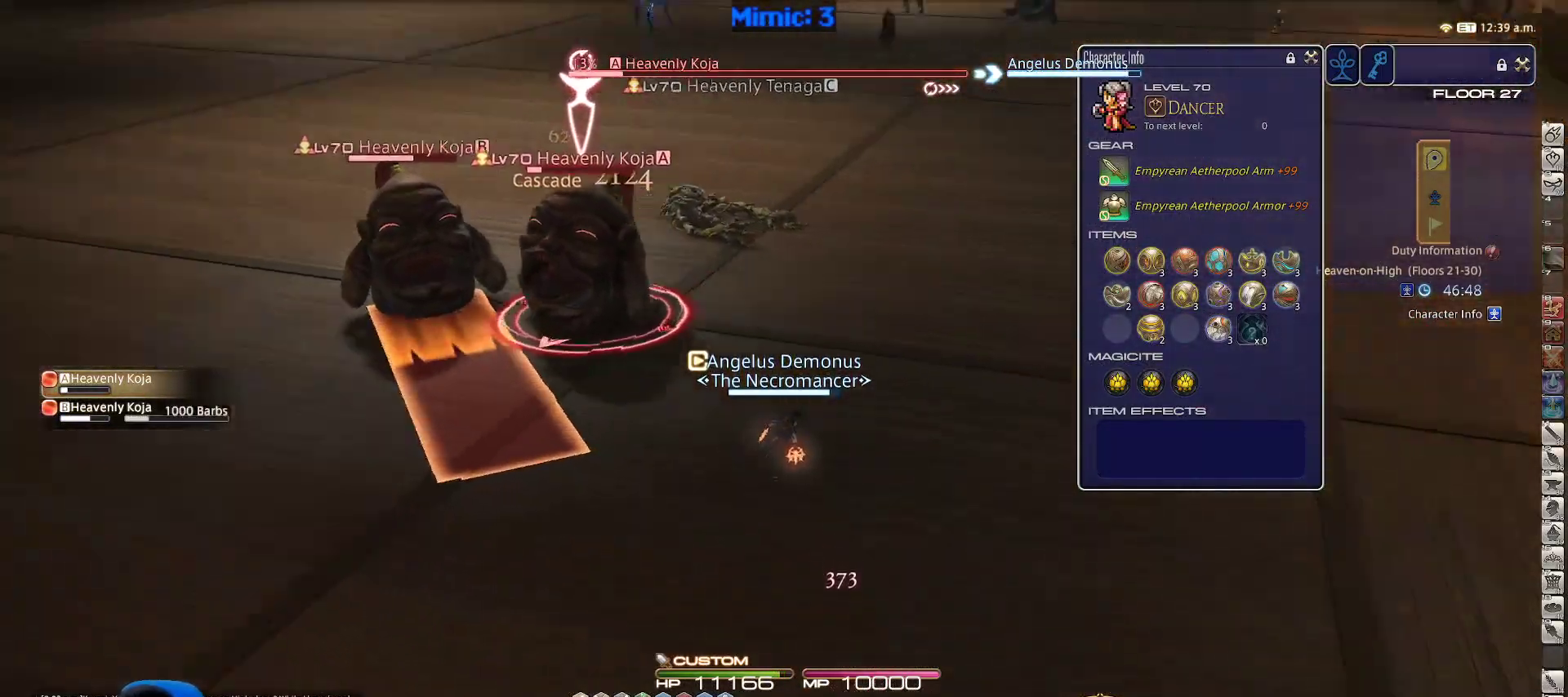
{"keys": ["w"], "events": [[233, "d", "up"], [367, "3", "down"], [367, "p", "up"], [500, "3", "up"]]}
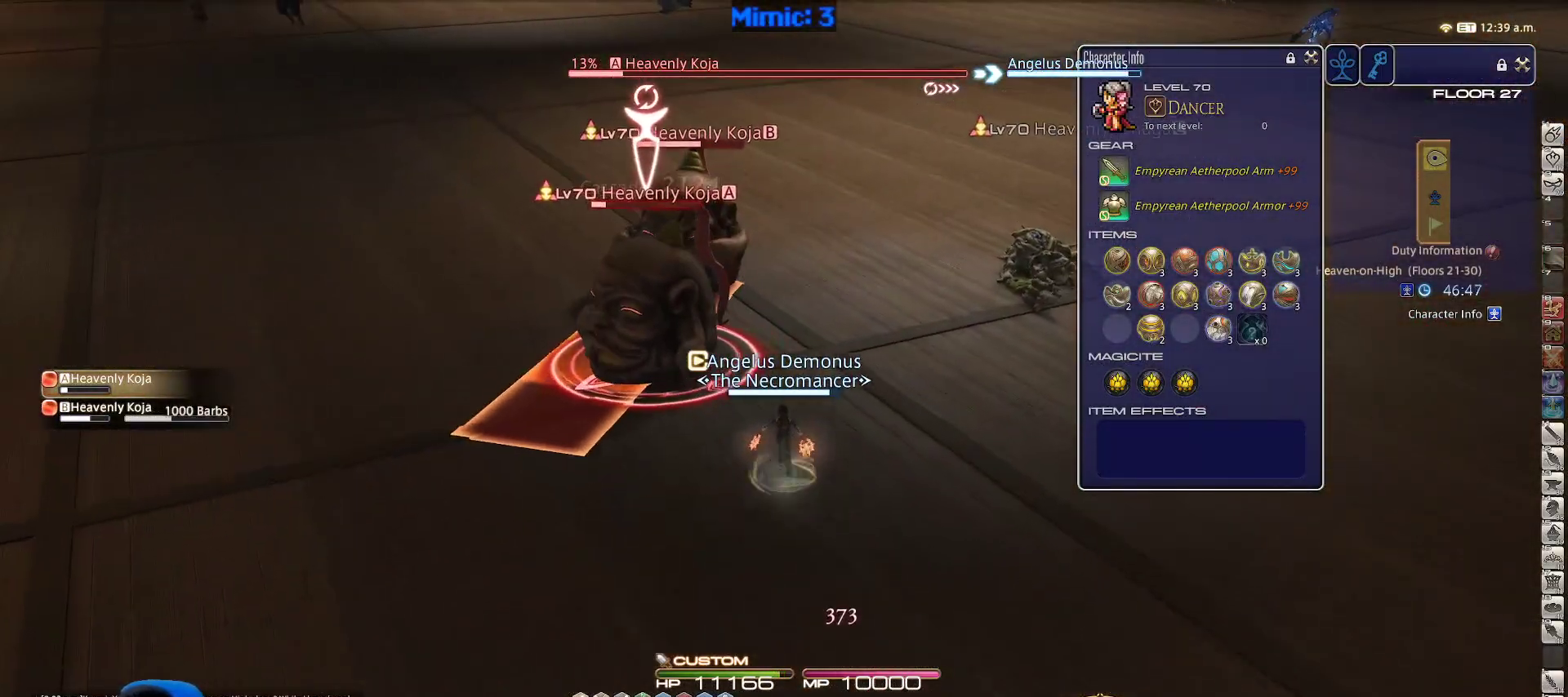
{"keys": ["d", "return", "w"], "events": [[100, "d", "down"], [150, "p", "down"], [200, "tab", "down"], [283, "p", "up"], [333, "tab", "up"], [483, "return", "down"]]}
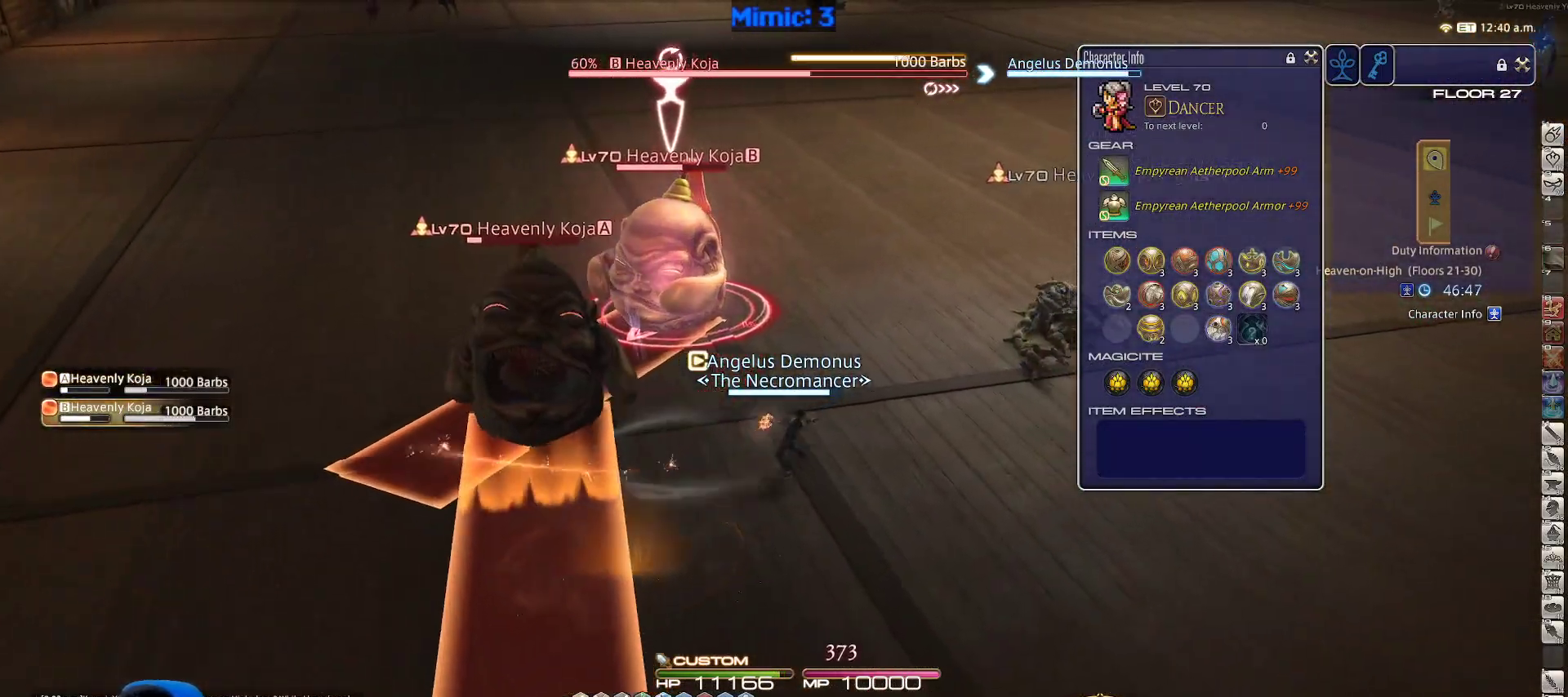
{"keys": ["w"], "events": [[67, "p", "down"], [67, "return", "up"], [167, "space", "down"], [217, "p", "up"], [300, "d", "up"], [300, "space", "up"]]}
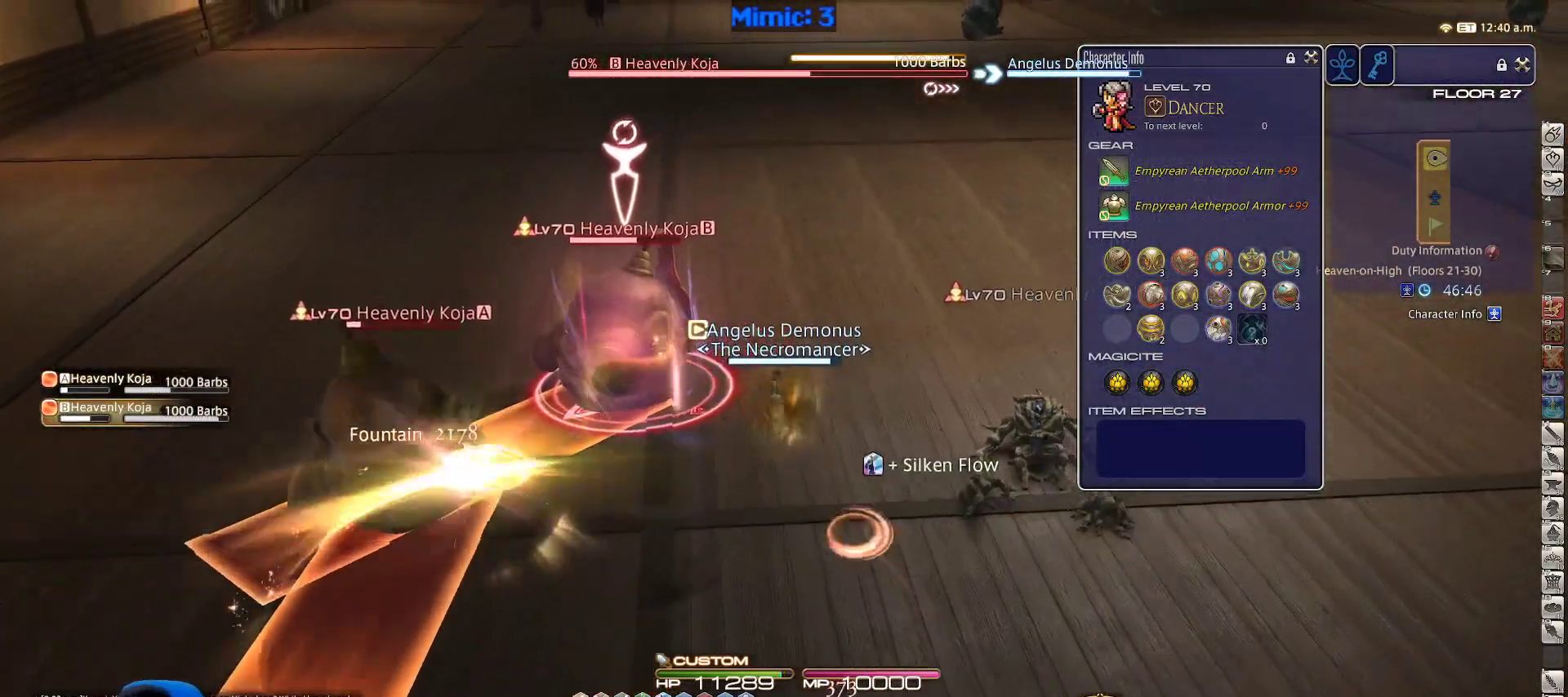
{"keys": ["d", "space", "w"], "events": [[33, "p", "down"], [167, "minus", "down"], [217, "minus", "up"], [267, "p", "up"], [317, "p", "down"], [467, "d", "down"], [467, "p", "up"], [467, "space", "down"]]}
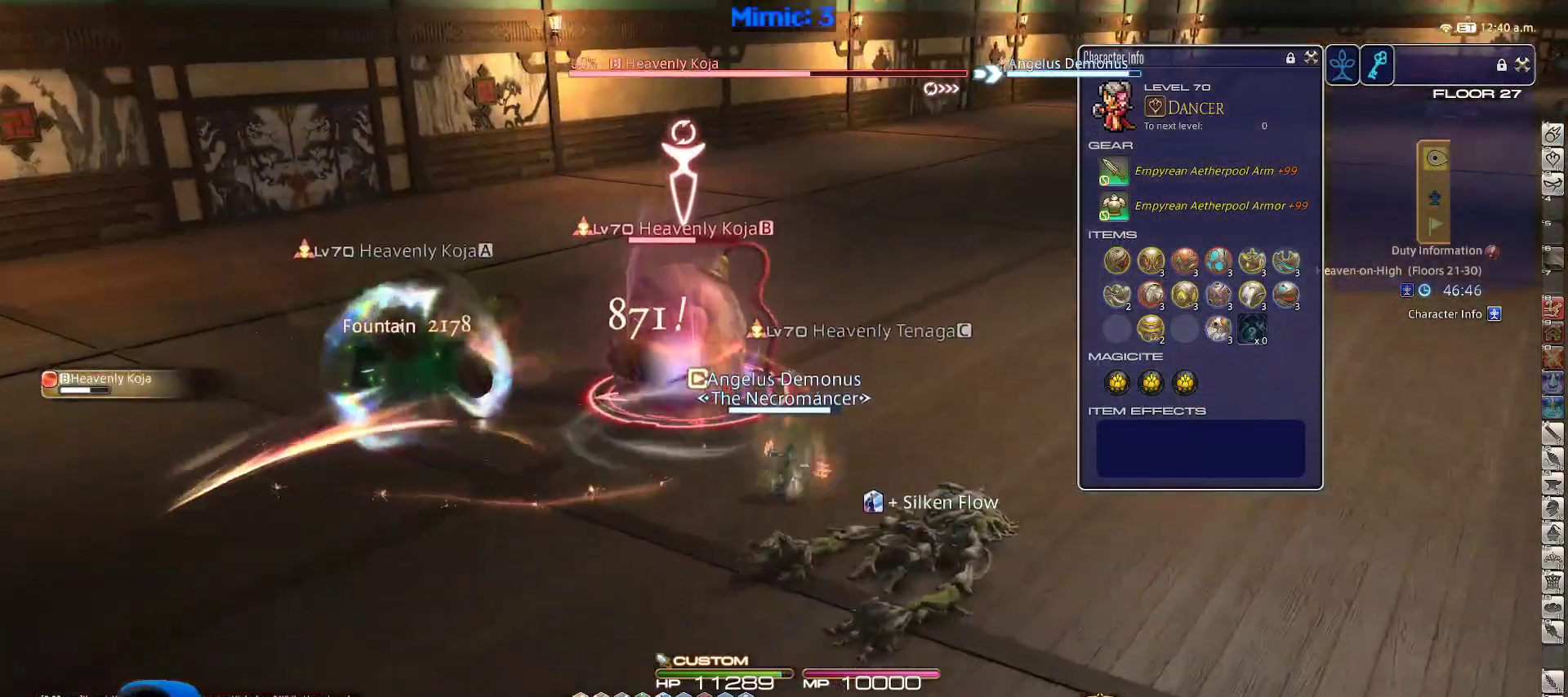
{"keys": ["w"], "events": [[100, "d", "up"], [100, "space", "up"]]}